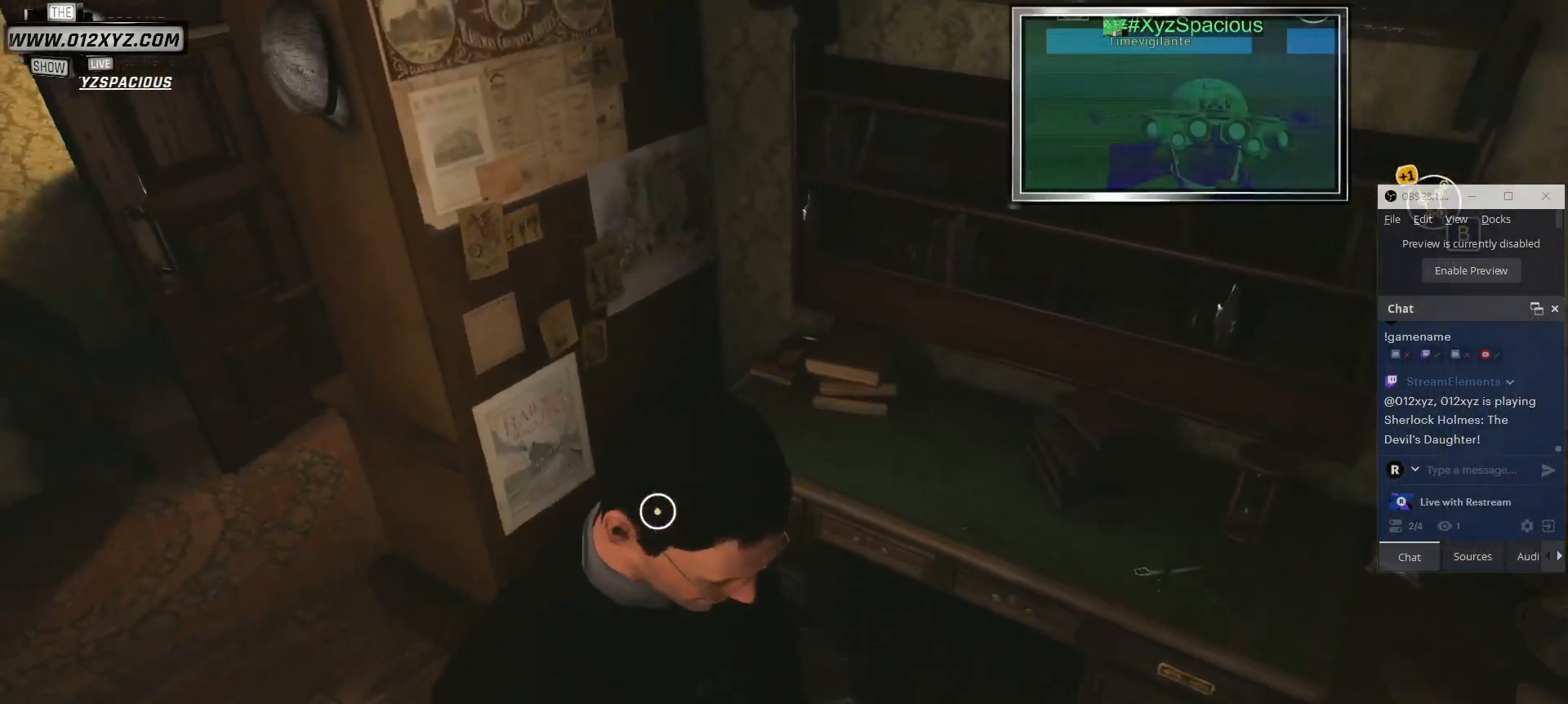
Gameplay with keyboard and mouse; each line is a JSON object with the keys and mouse buttons held at the frame after it. "events" lists presses ("down") and releases ("up") of "1", "2", "3", "4", "5", "a", "alt", "b", "c", "ctrl", "d", "e", "f", "g", "q", "r", "s", "shift", "space", "t", "tab", "v", "w", "x", "z", "mouse_left", "mouse_wheel", "mouse_right", "mouse_mb4" and "mouse_mb5" between this image and that frame as [ms after this image, input, new state], when the widget could be followed in between. "mouse_left", "mouse_wheel", "mouse_right", "mouse_mb4", "mouse_mb5" = the "left", "wheel", "right", "mb4", "mb5" buttons of the "mouse" list. No other keys are recorded. "wheel" means that the mouse wheel is clicked or scrolled. Not read: mouse_move.
{"keys": [], "mouse": [], "events": [[300, "mouse_left", "down"], [433, "mouse_left", "up"]]}
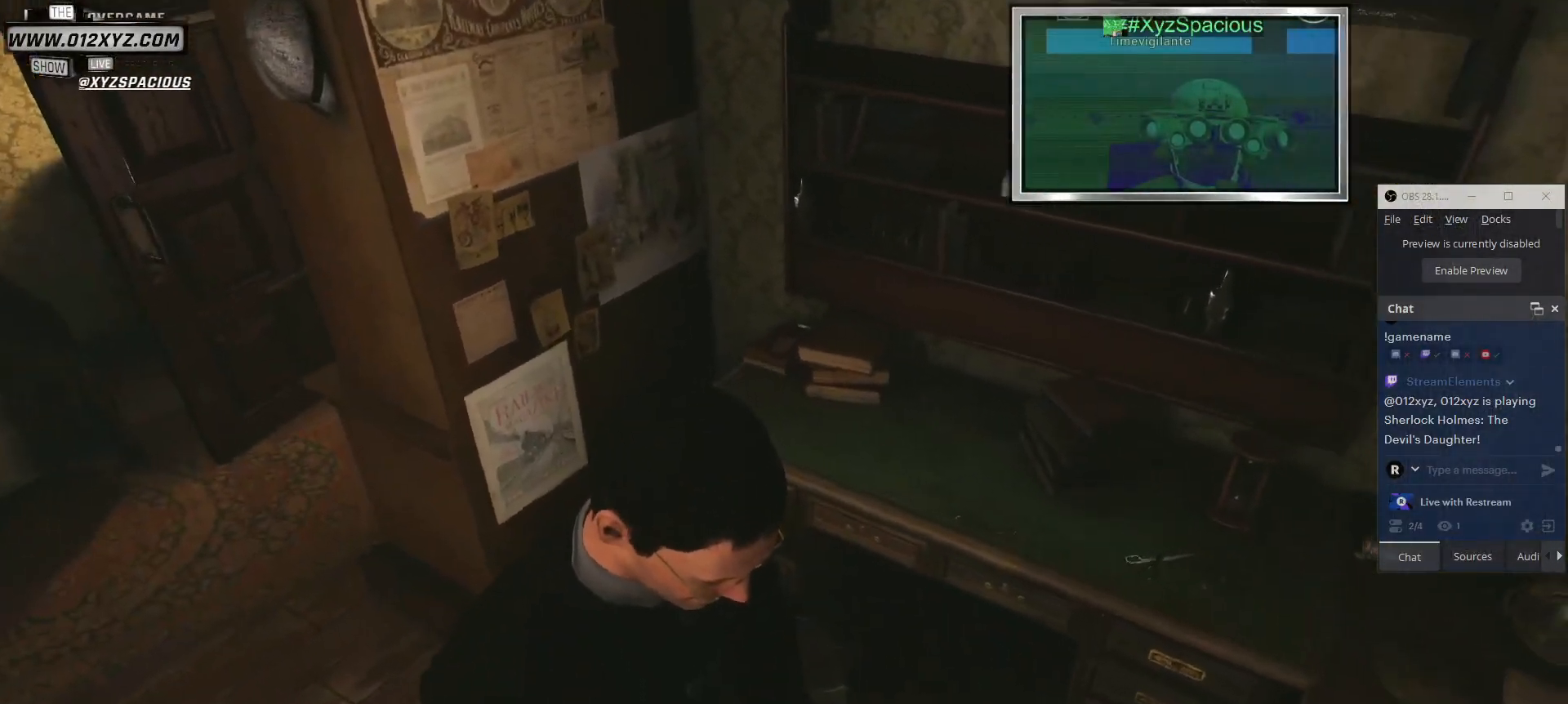
{"keys": [], "mouse": [], "events": []}
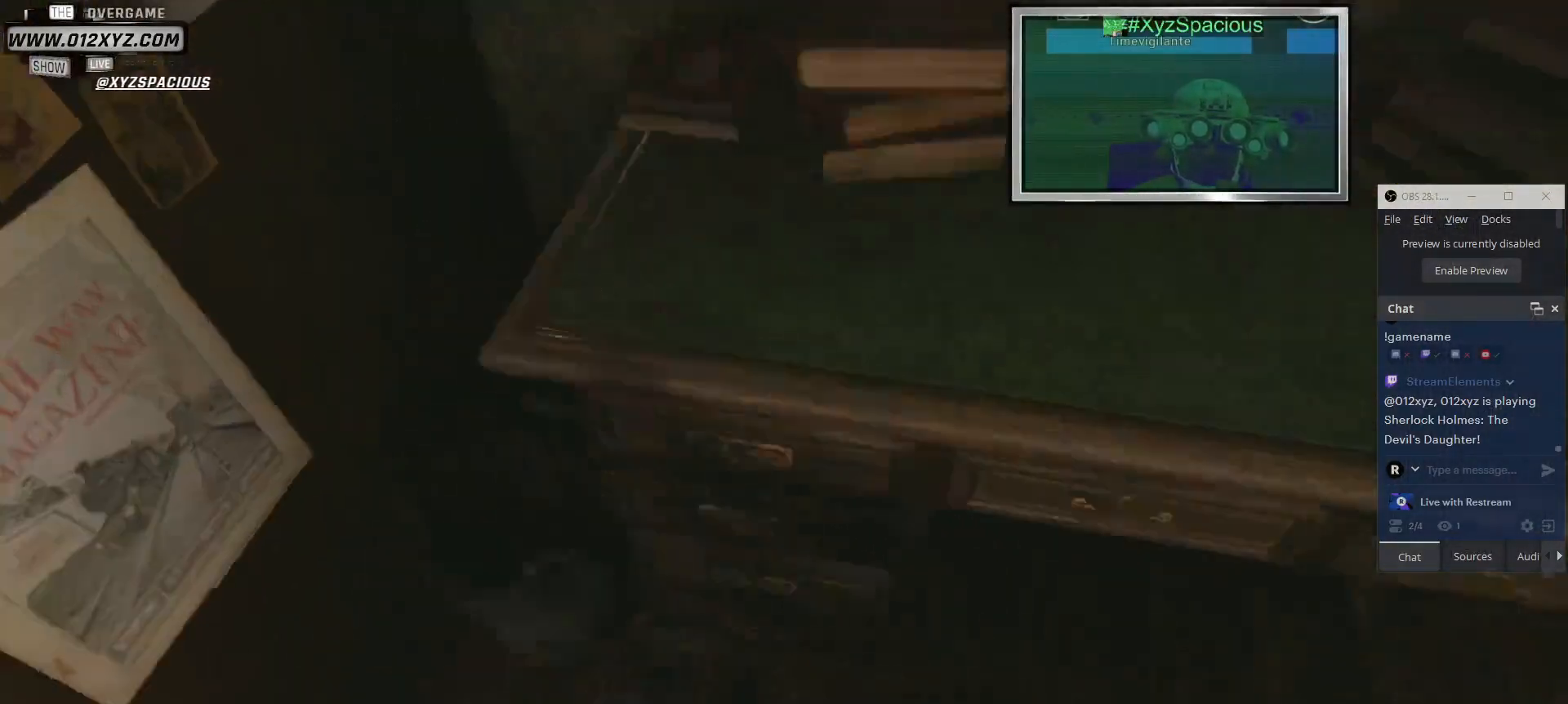
{"keys": [], "mouse": [], "events": []}
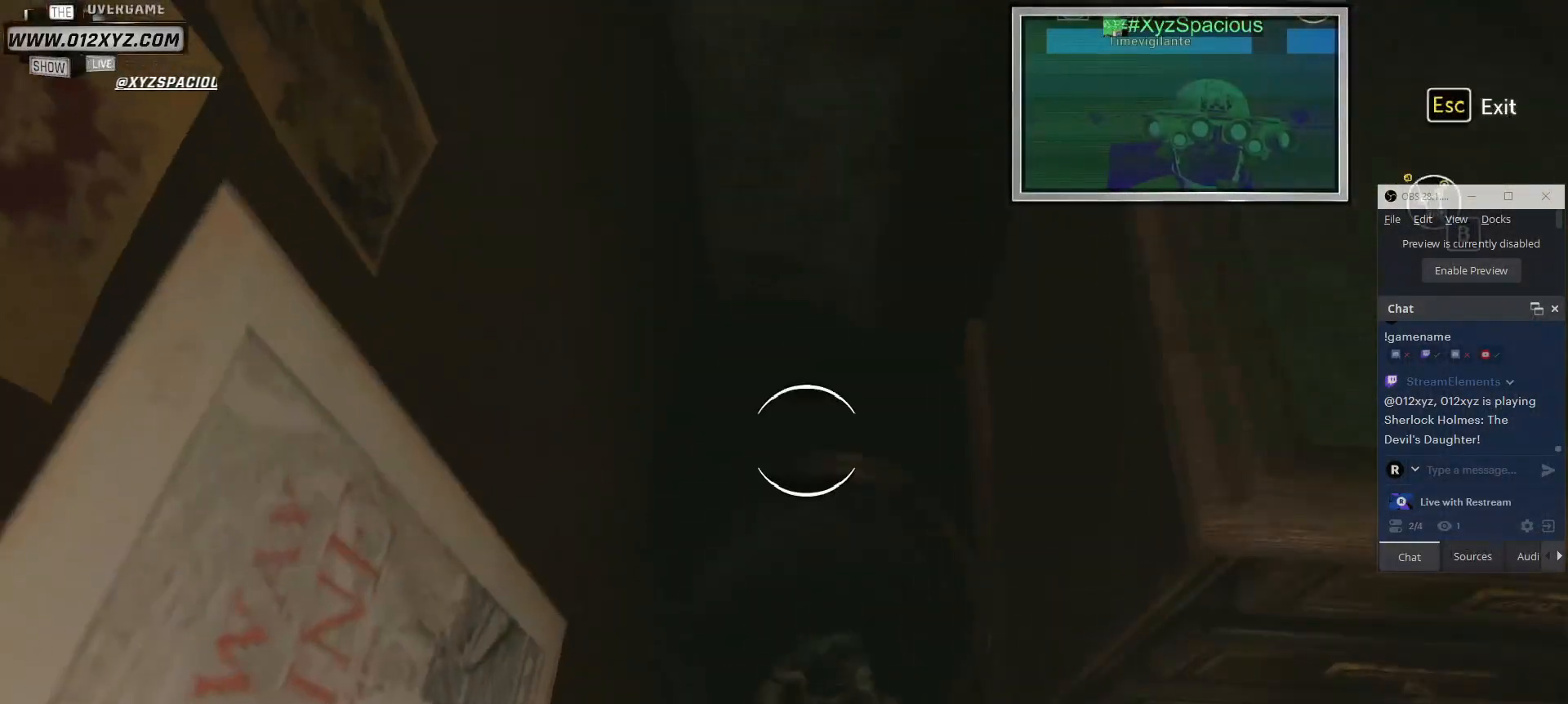
{"keys": [], "mouse": [], "events": []}
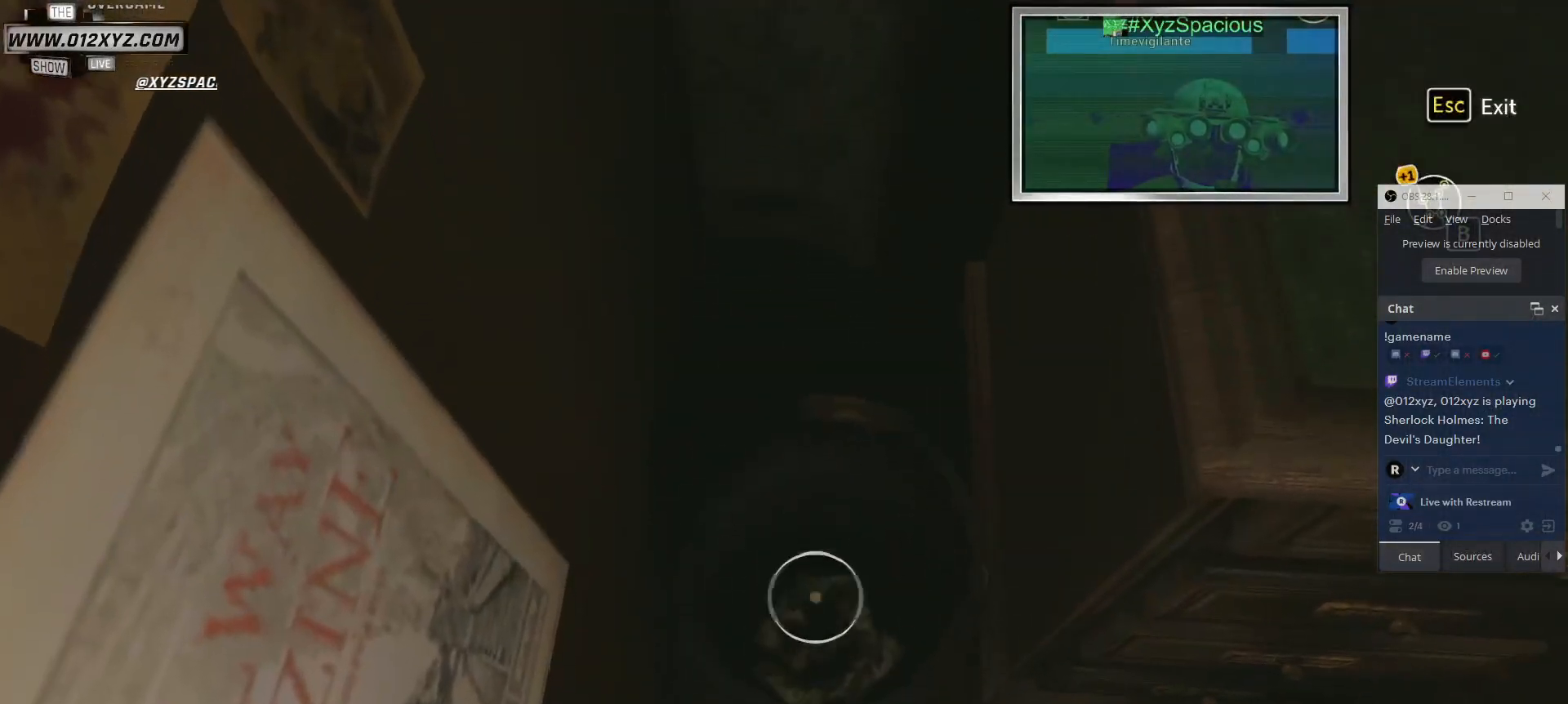
{"keys": [], "mouse": [], "events": [[300, "mouse_left", "down"], [400, "mouse_left", "up"]]}